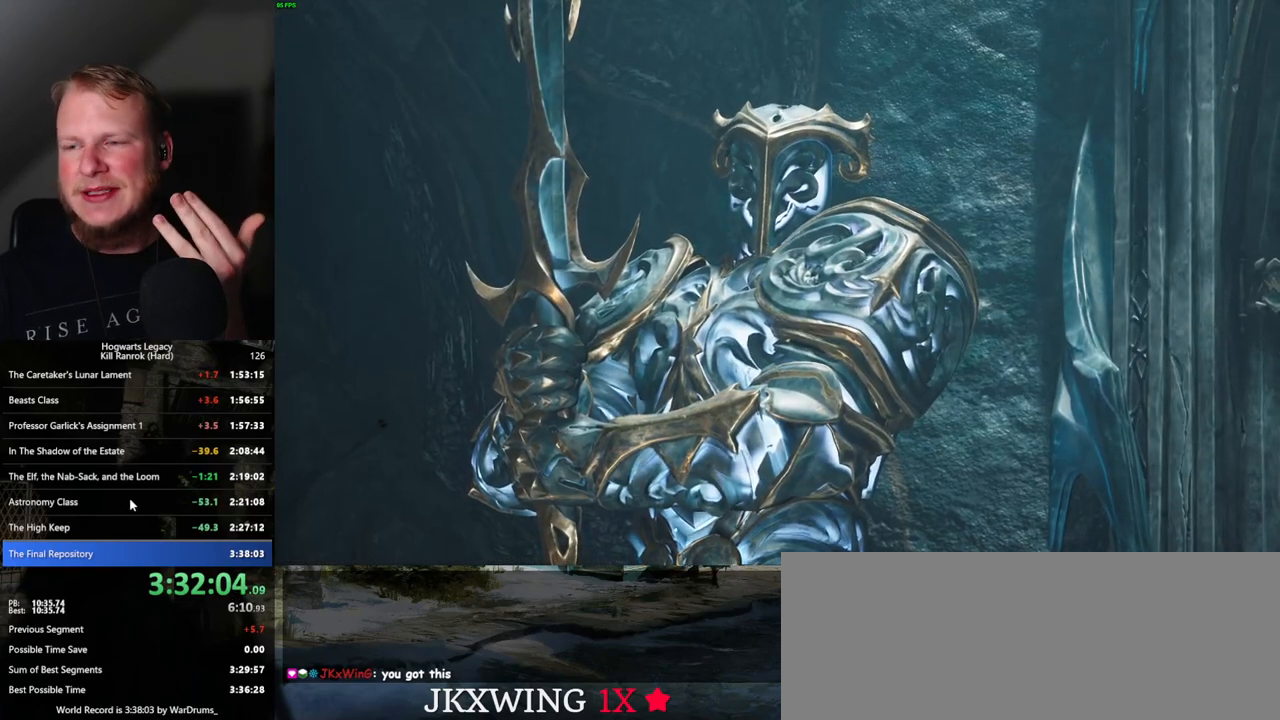
Gameplay with keyboard and mouse; each line is a JSON object with the keys and mouse buttons held at the frame after it. "events" lists presses ("down") and releases ("up") of ".", "/", "0", "1", "2", "3", "4", "5", "6", "7", "8", "9", "a", "alt_l", "alt_r", "b", "backslash", "backspace", "c", "caps_lock", "comma", "ctrl_l", "ctrl_r", "d", "e", "equals", "escape", "f", "f1", "f10", "f11", "f12", "f2", "f3", "f4", "f5", "f6", "f7", "f8", "f9", "g", "h", "i", "j", "k", "l", "lbracket", "m", "minus", "n", "o", "p", "q", "quote", "r", "rbracket", "return", "s", "semicolon", "shift_l", "shift_r", "space", "super", "t", "tab", "tilde", "u", "v", "w", "x", "y", "z", "mouse_left", "mouse_wheel", "mouse_right", "mouse_mb4" and "mouse_mb5" between this image and that frame as [ms after this image, input, new state], when the widget could be followed in between. "mouse_left", "mouse_wheel", "mouse_right", "mouse_mb4", "mouse_mb5" = the "left", "wheel", "right", "mb4", "mb5" buttons of the "mouse" list. No other keys are recorded. "wheel" means that the mouse wheel is clicked or scrolled. Mouse movement is not recorded.
{"keys": [], "mouse": ["wheel"], "events": [[400, "mouse_wheel", "down"]]}
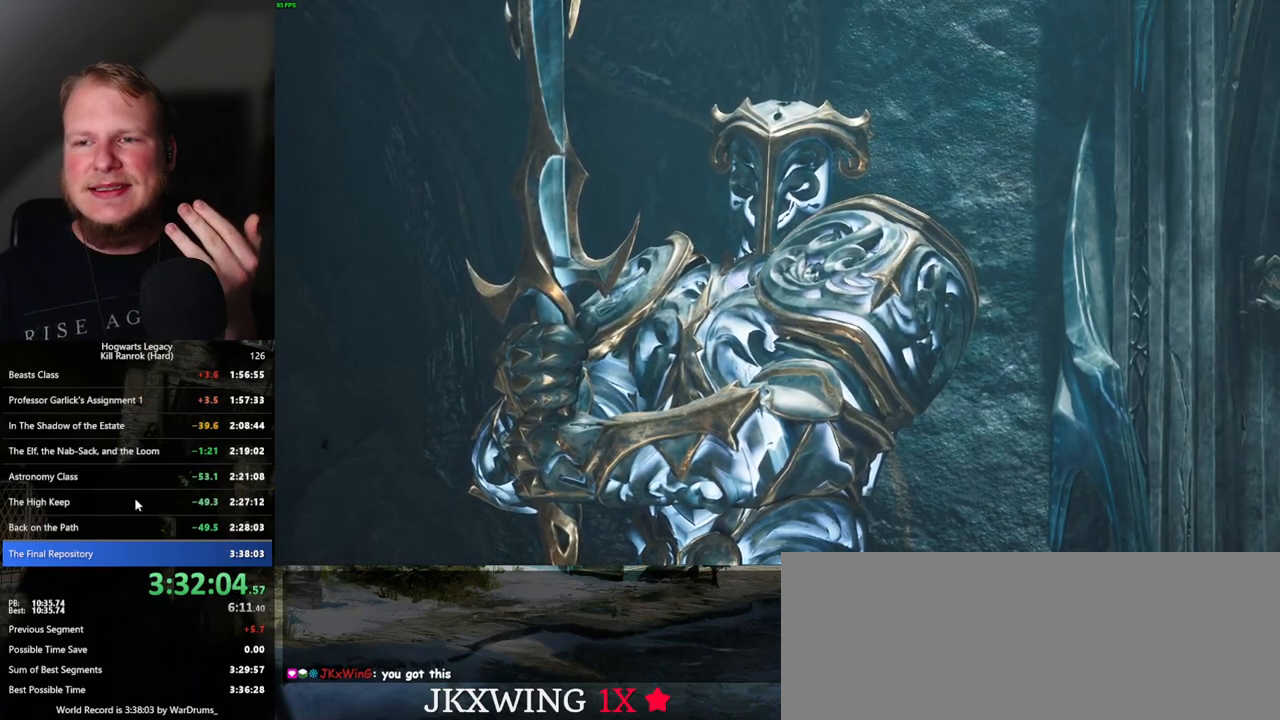
{"keys": [], "mouse": [], "events": [[50, "mouse_wheel", "up"]]}
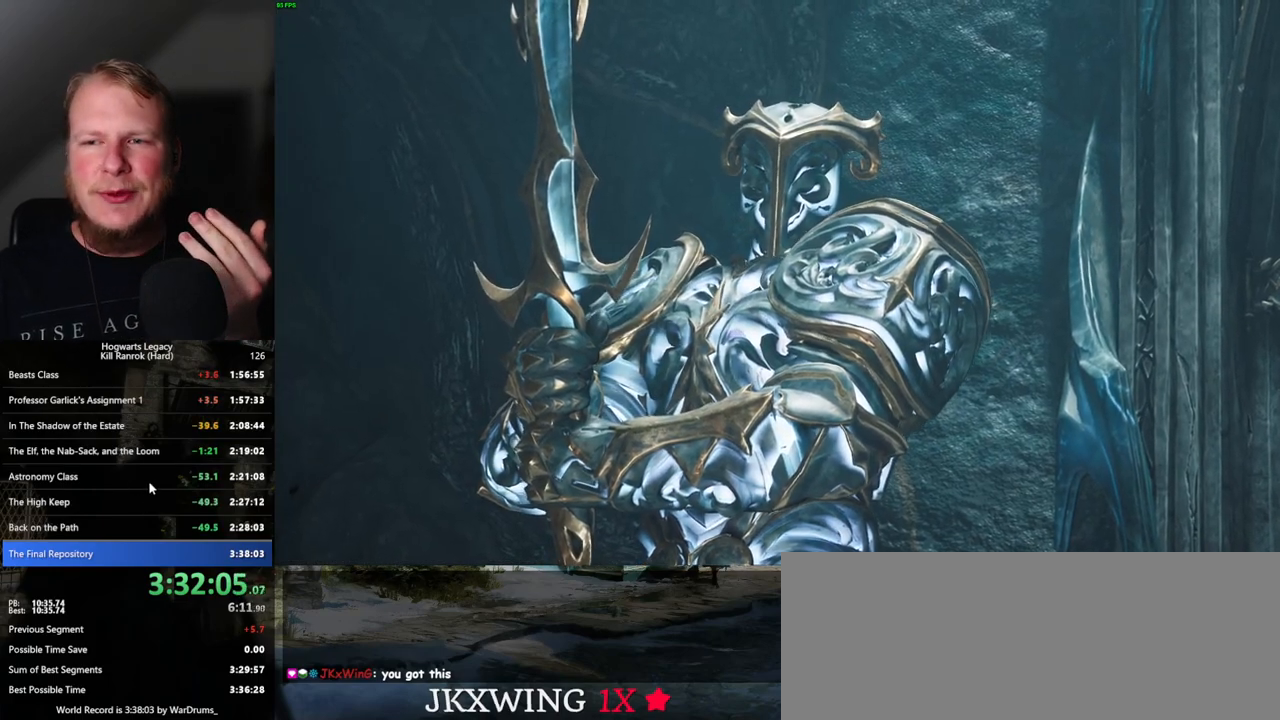
{"keys": [], "mouse": [], "events": []}
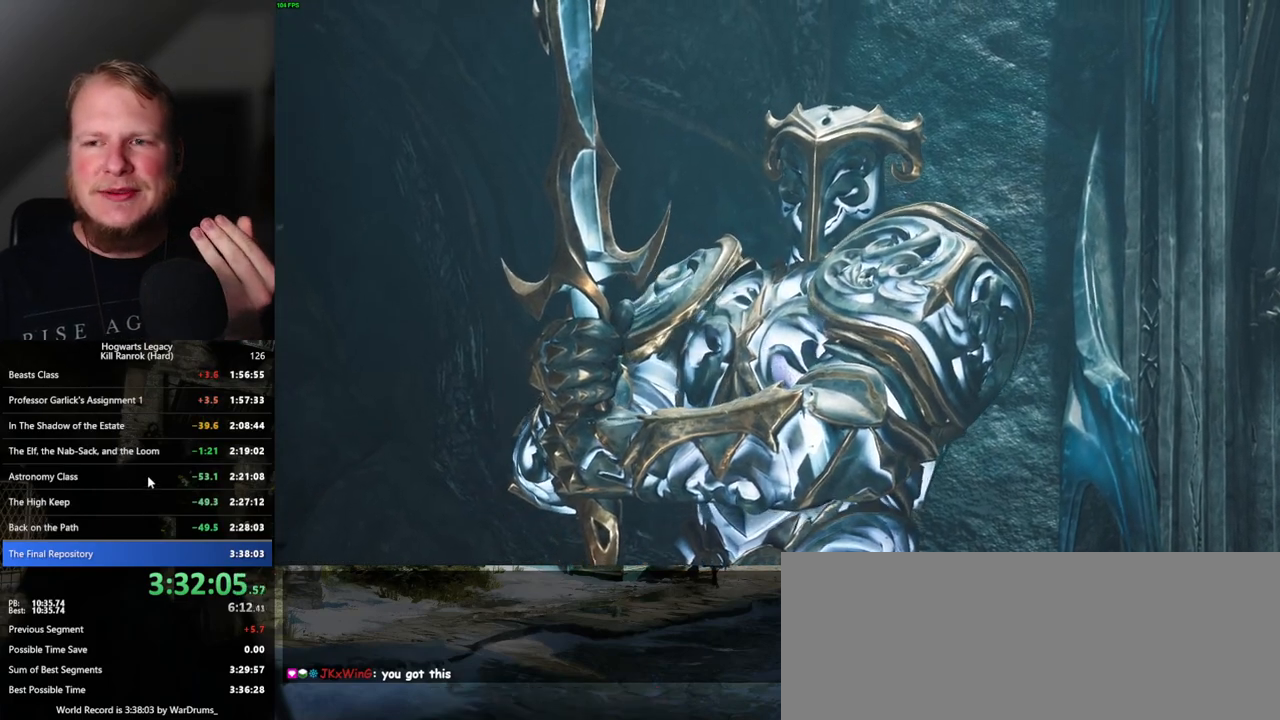
{"keys": [], "mouse": [], "events": []}
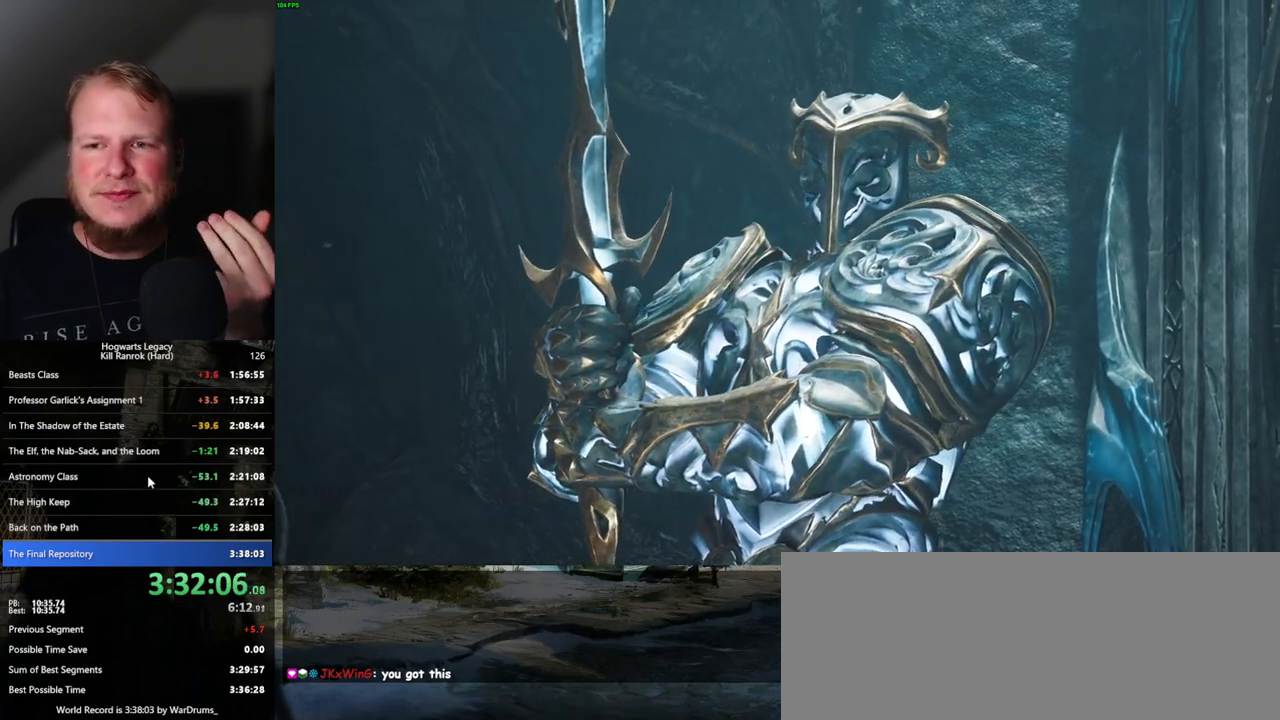
{"keys": [], "mouse": ["wheel"], "events": [[267, "mouse_wheel", "down"]]}
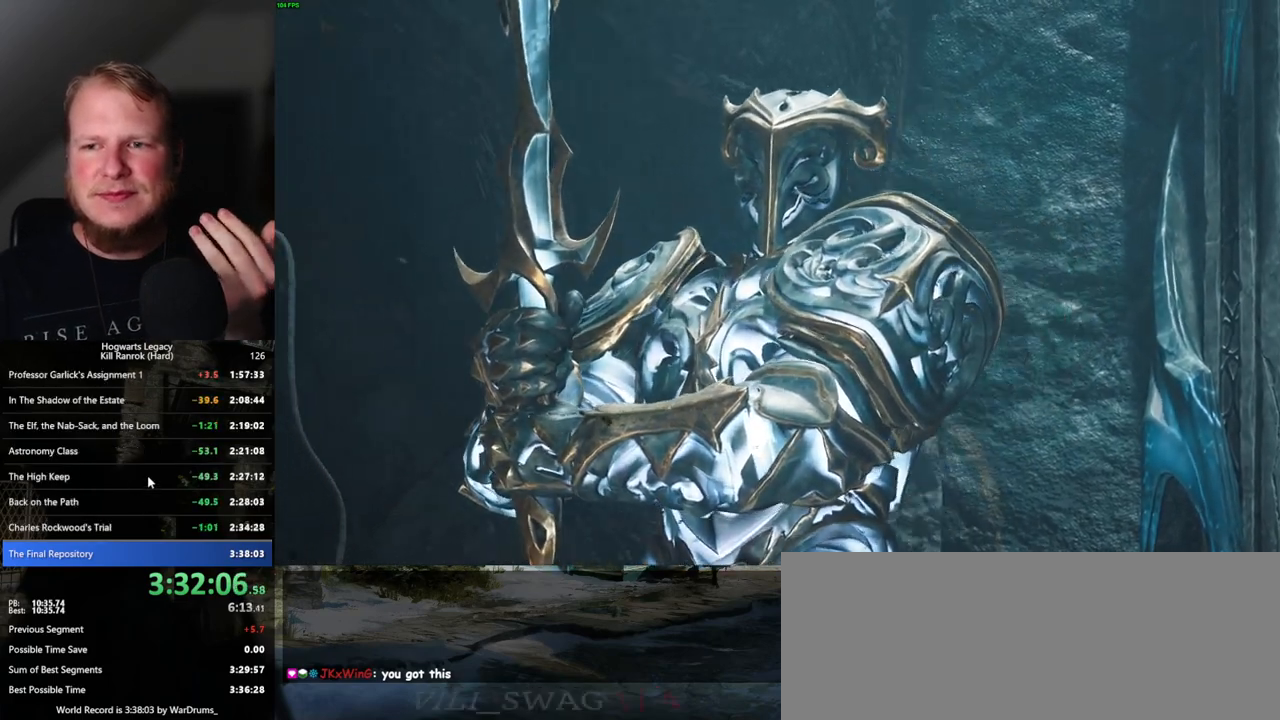
{"keys": [], "mouse": ["wheel"], "events": []}
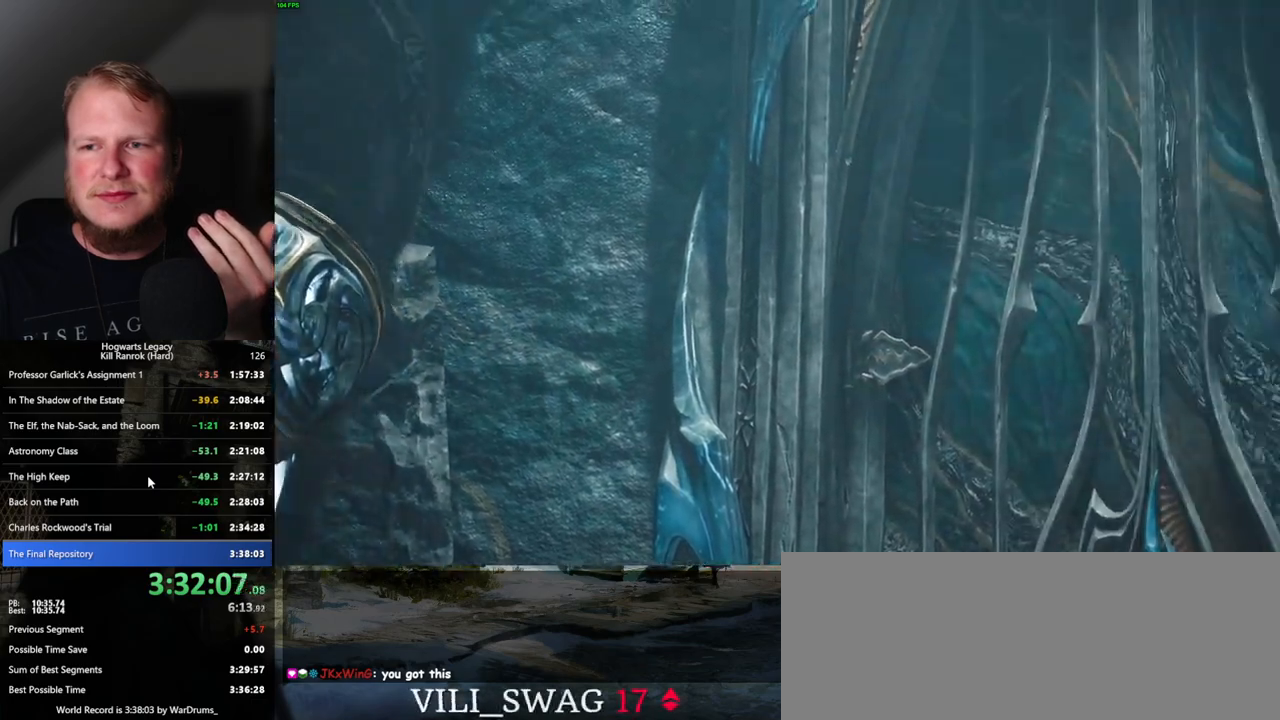
{"keys": [], "mouse": ["wheel"], "events": []}
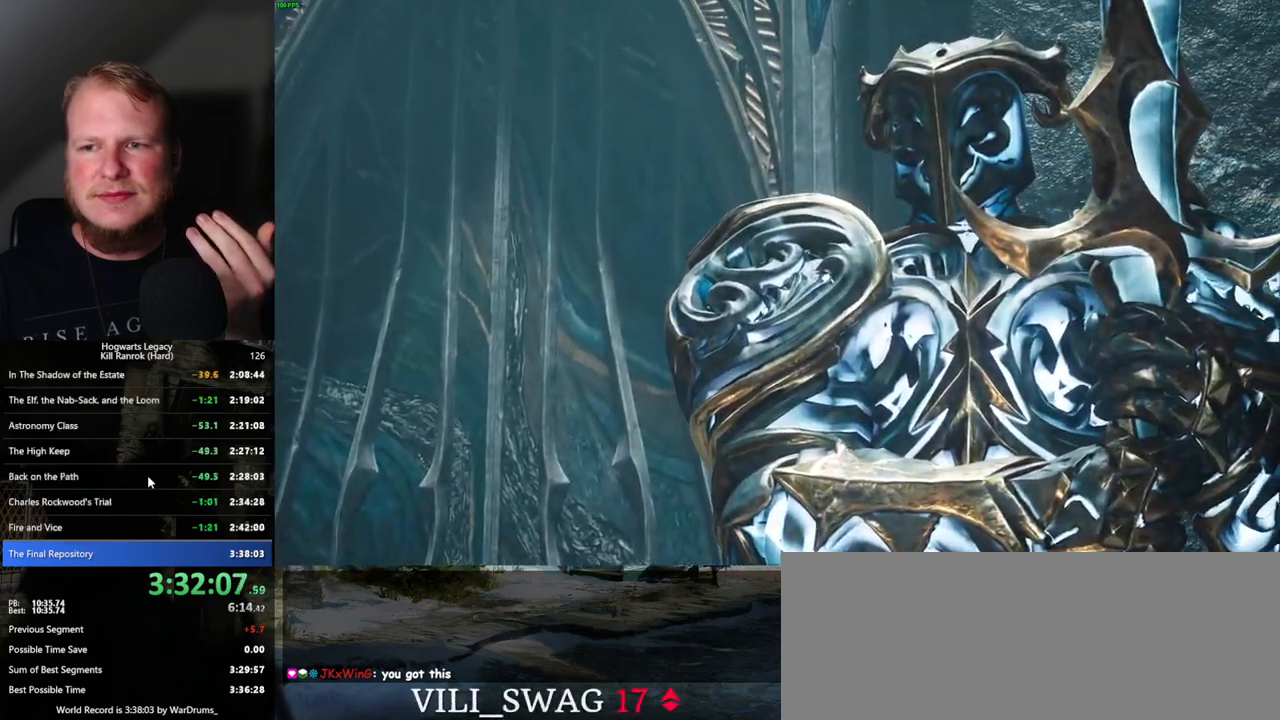
{"keys": [], "mouse": ["wheel"], "events": []}
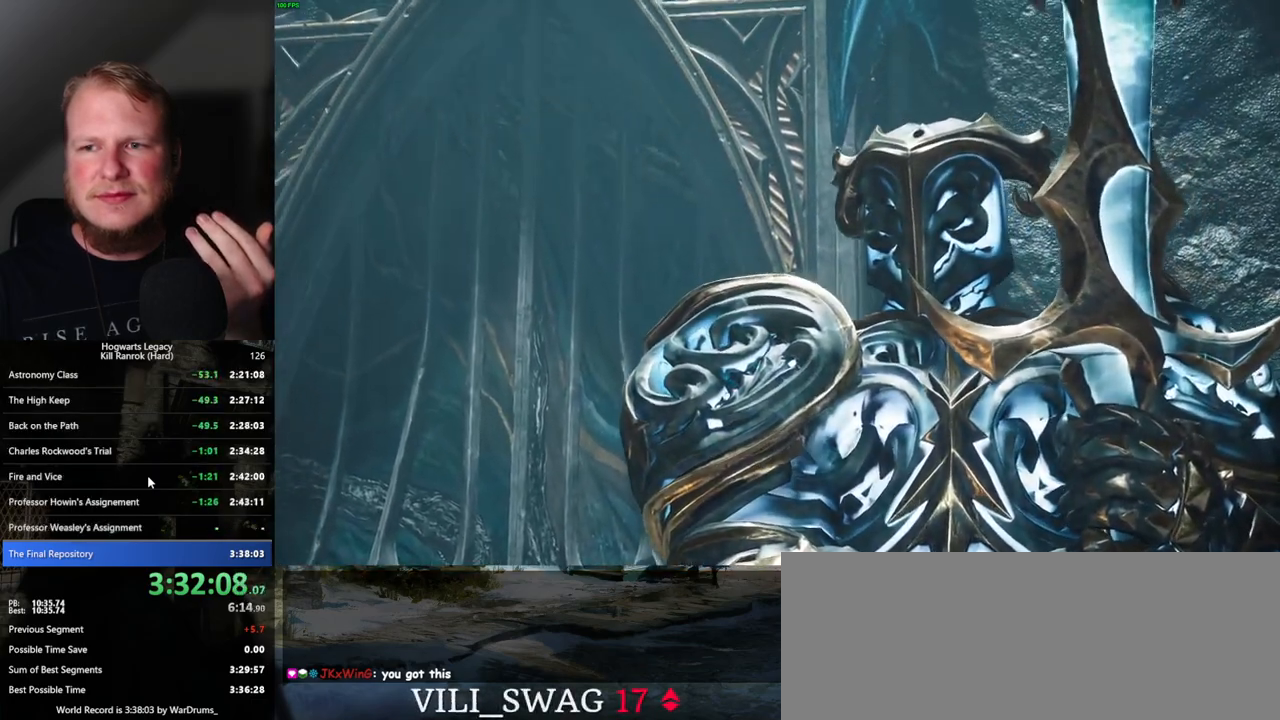
{"keys": [], "mouse": [], "events": [[117, "mouse_wheel", "up"]]}
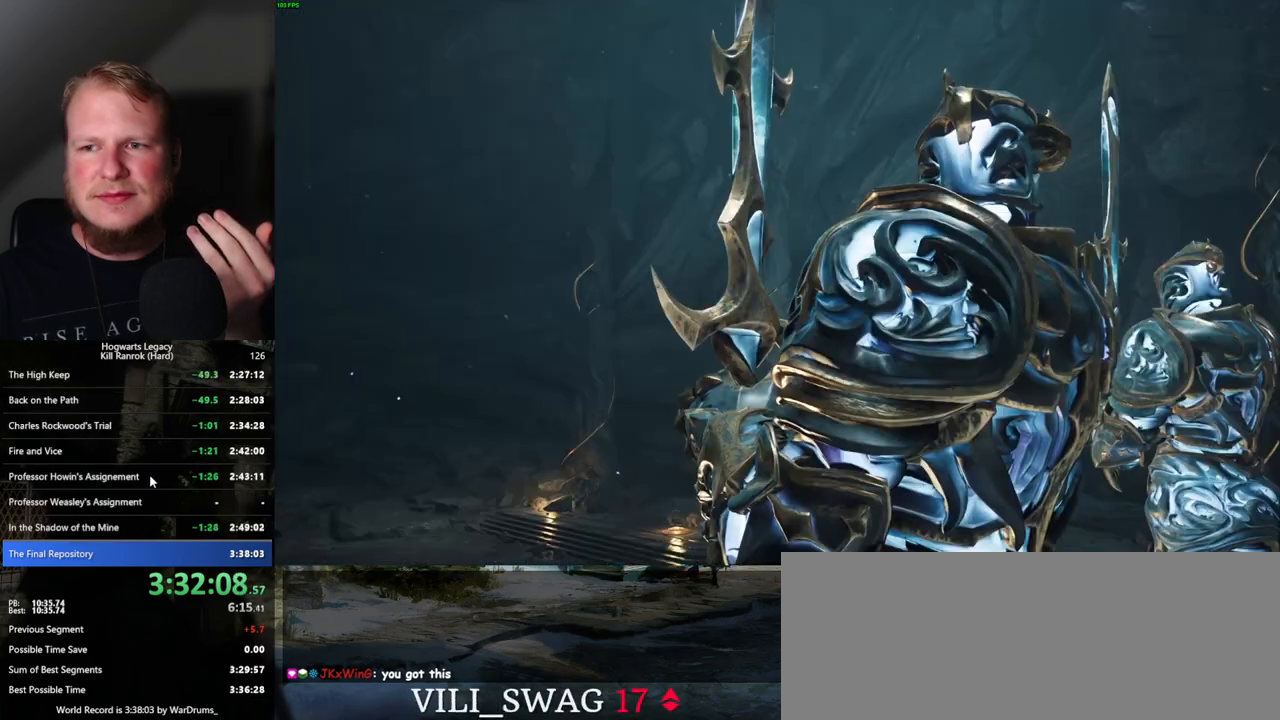
{"keys": [], "mouse": ["wheel"], "events": [[184, "mouse_wheel", "down"]]}
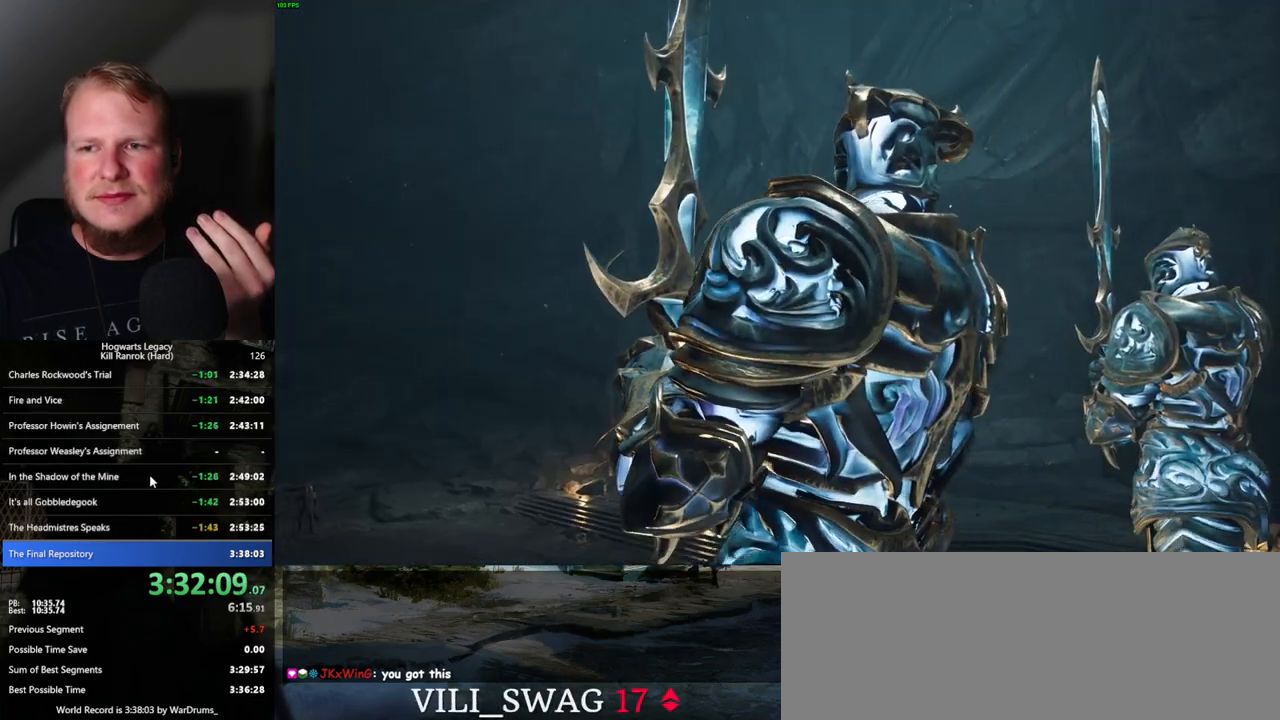
{"keys": [], "mouse": [], "events": [[484, "mouse_wheel", "up"]]}
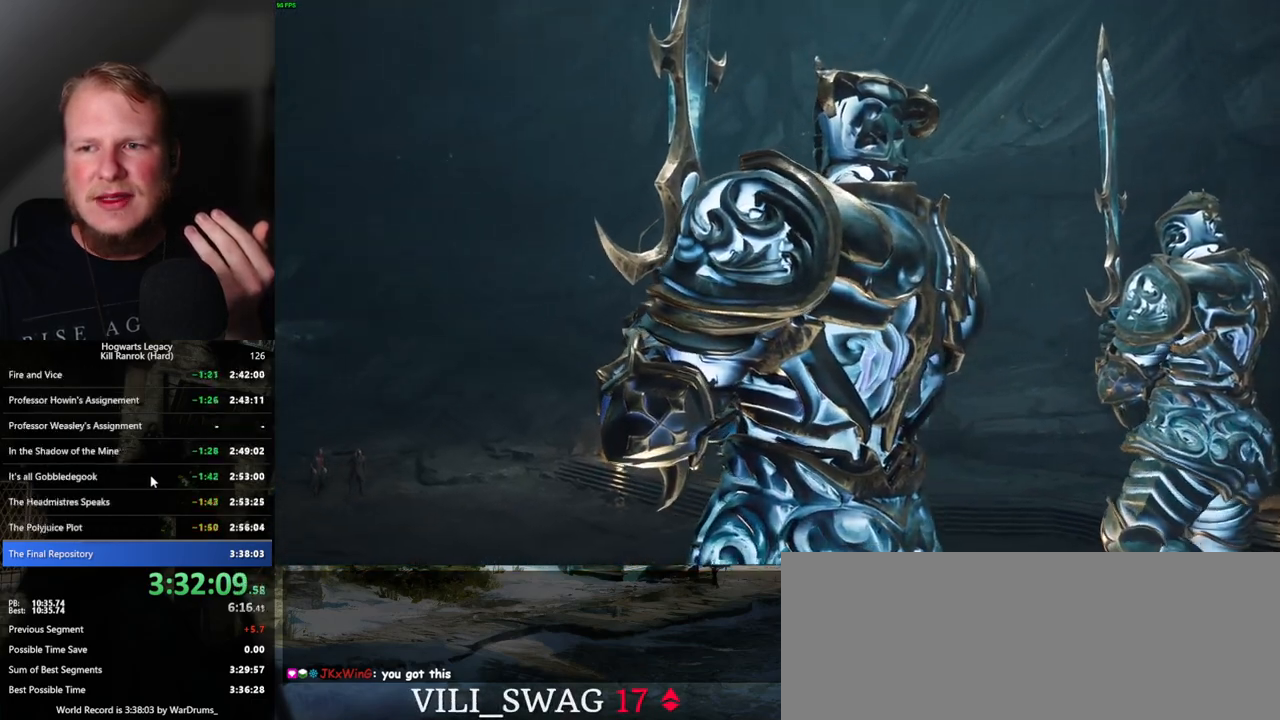
{"keys": [], "mouse": ["wheel"], "events": [[100, "mouse_wheel", "down"]]}
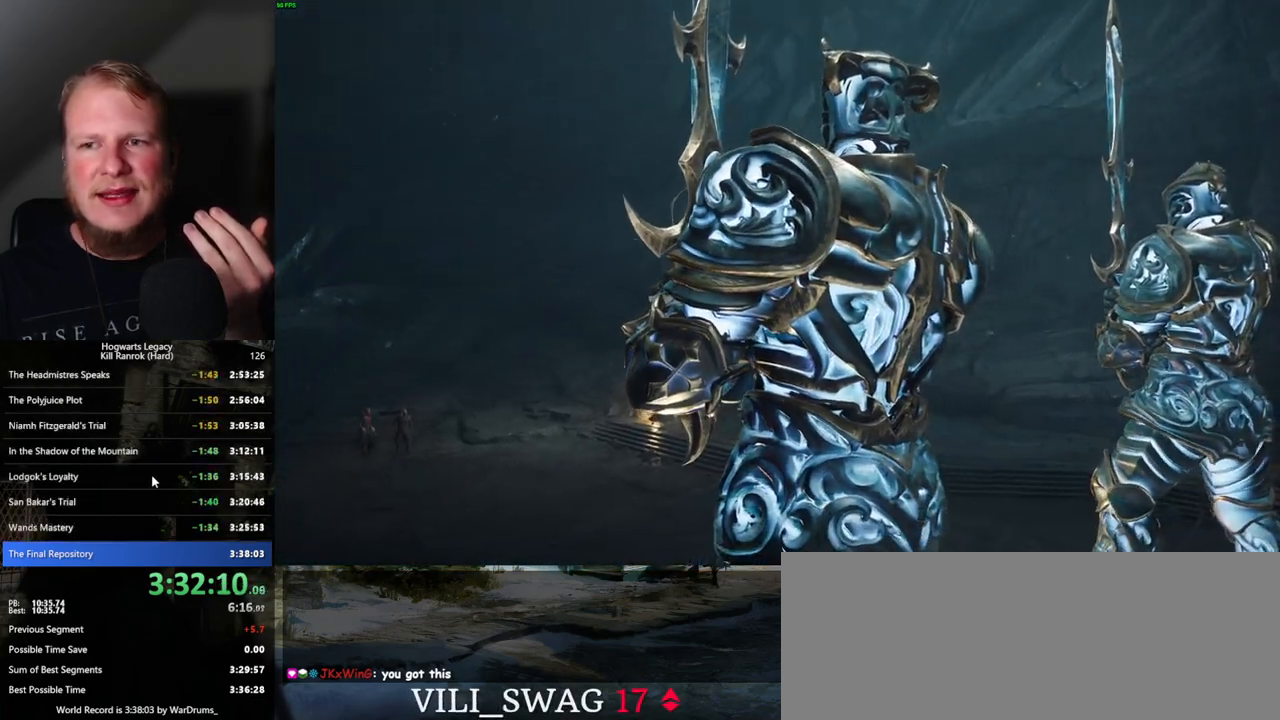
{"keys": [], "mouse": [], "events": [[417, "mouse_wheel", "up"]]}
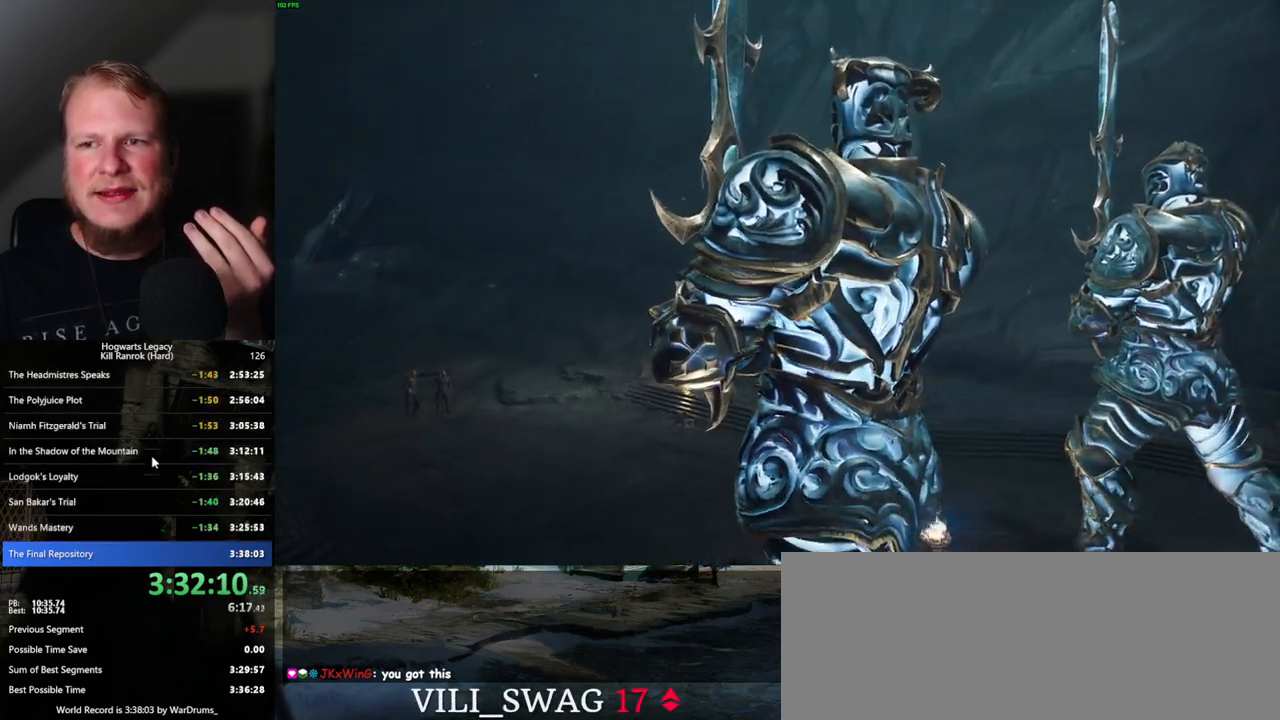
{"keys": [], "mouse": ["wheel"], "events": [[284, "mouse_wheel", "down"]]}
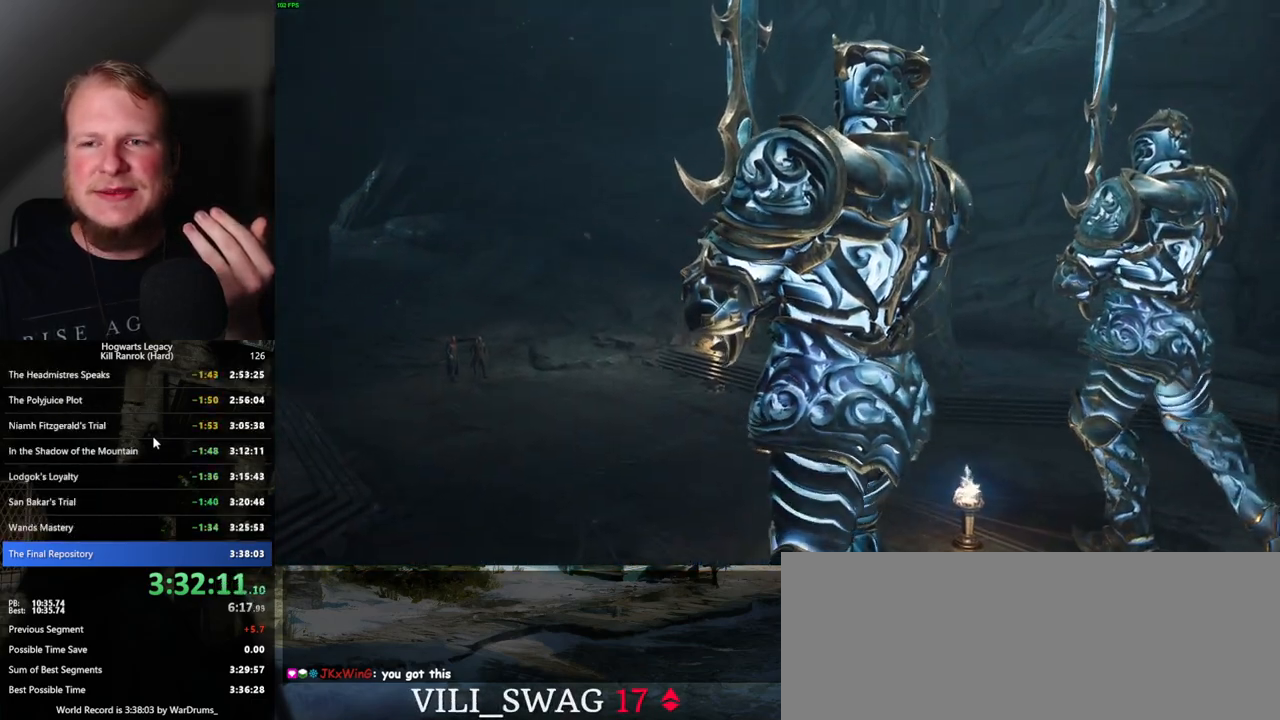
{"keys": [], "mouse": [], "events": [[417, "mouse_wheel", "up"]]}